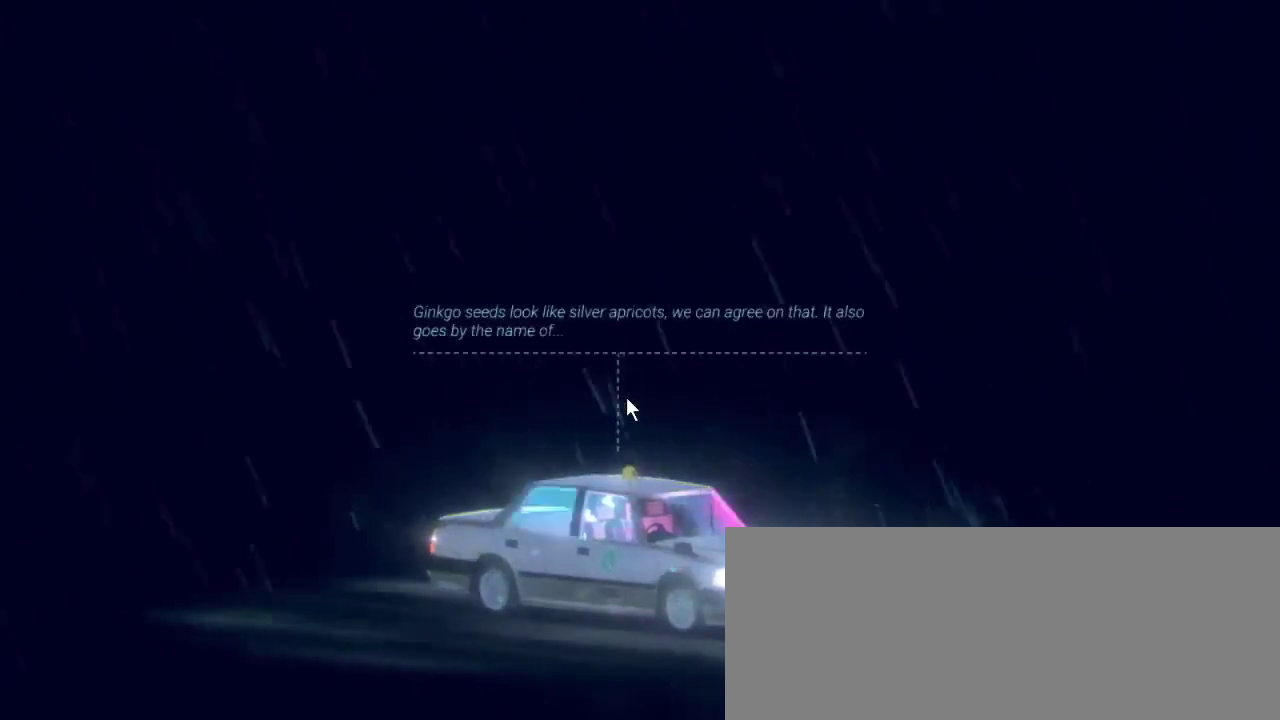
Gameplay with keyboard and mouse; each line is a JSON object with the keys and mouse buttons held at the frame after it. "events" lists presses ("down") and releases ("up") of ".", "/", "0", "1", "2", "3", "4", "5", "6", "7", "8", "9", "a", "alt_l", "alt_r", "b", "backslash", "backspace", "c", "caps_lock", "comma", "ctrl_l", "ctrl_r", "d", "down", "e", "equals", "escape", "f", "f1", "f10", "f11", "f12", "f4", "f5", "f6", "f7", "f8", "f9", "g", "h", "i", "j", "k", "l", "lbracket", "left", "m", "minus", "n", "o", "p", "q", "quote", "r", "rbracket", "return", "right", "s", "semicolon", "shift_l", "shift_r", "space", "super", "t", "tab", "tilde", "u", "up", "v", "w", "x", "y", "z", "mouse_left", "mouse_wheel", "mouse_right" and "mouse_mb4" between this image and that frame as [ms after this image, input, new state], when the widget could be followed in between. "mouse_left", "mouse_wheel", "mouse_right", "mouse_mb4" = the "left", "wheel", "right", "mb4" buttons of the "mouse" list. No other keys are recorded. "wheel" means that the mouse wheel is clicked or scrolled. Mouse movement is not recorded. Not read: f2 f3.
{"keys": [], "mouse": [], "events": []}
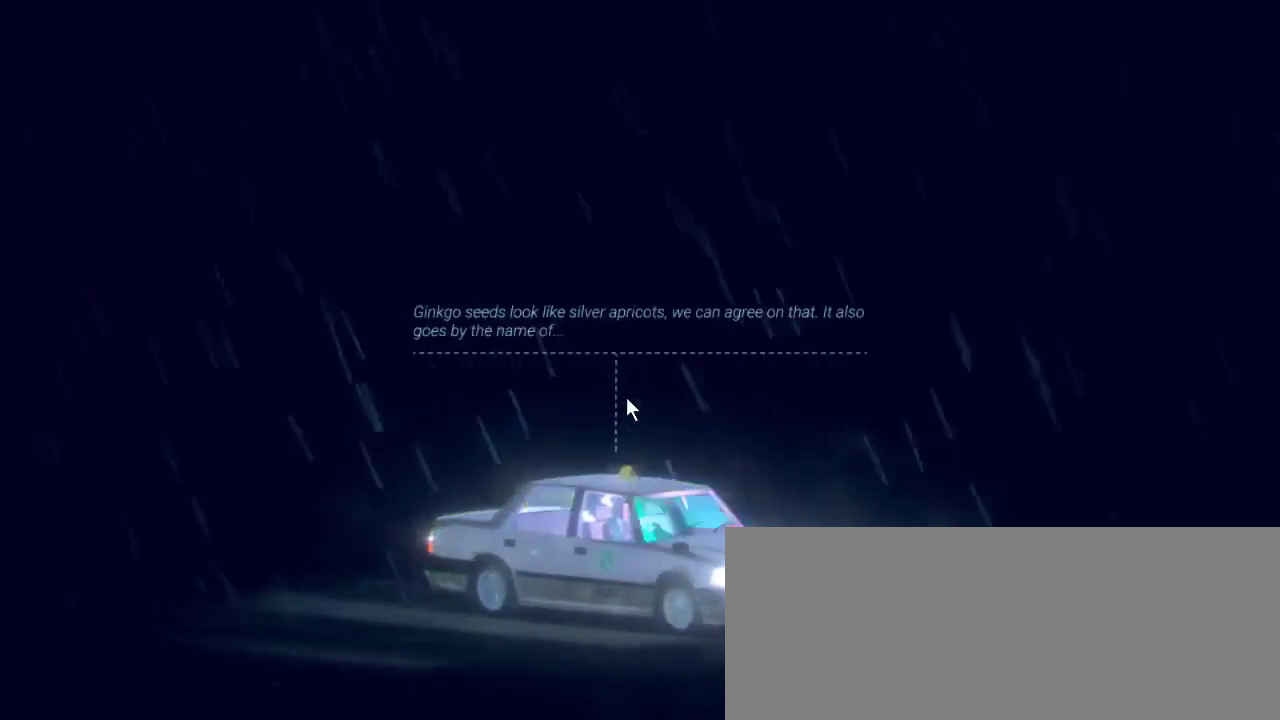
{"keys": [], "mouse": [], "events": [[67, "mouse_left", "down"], [333, "mouse_left", "up"]]}
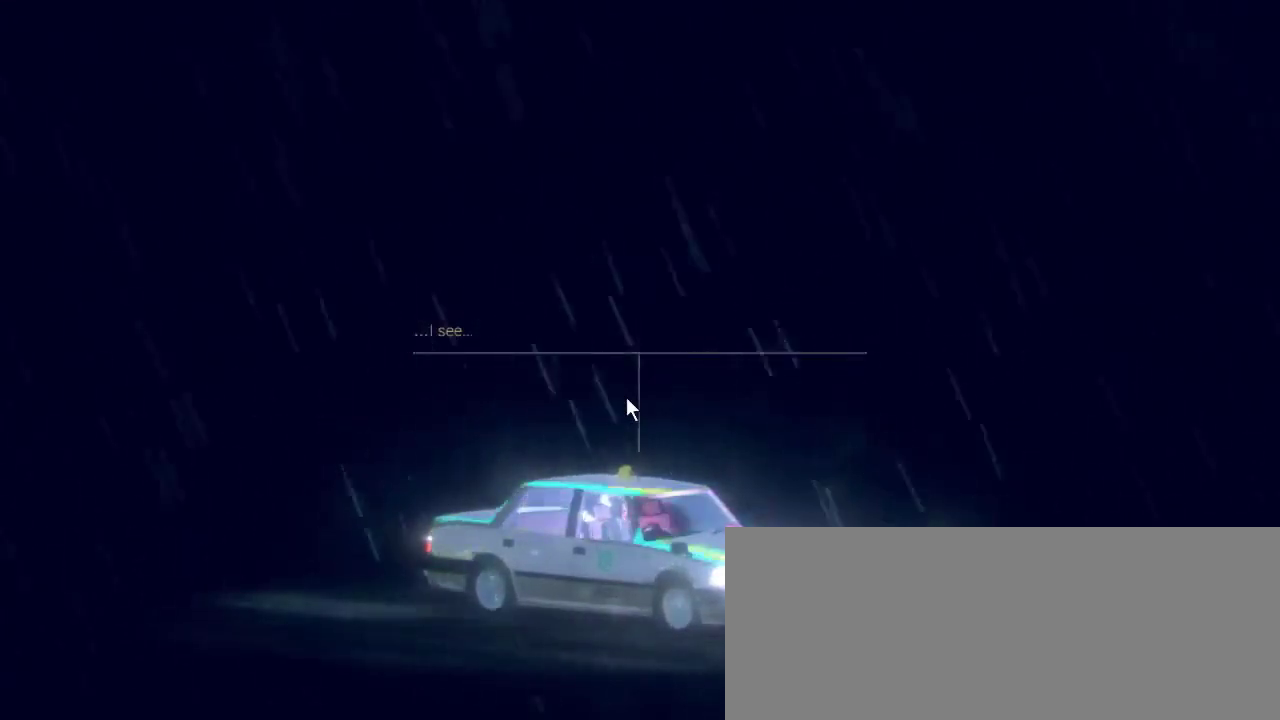
{"keys": [], "mouse": [], "events": []}
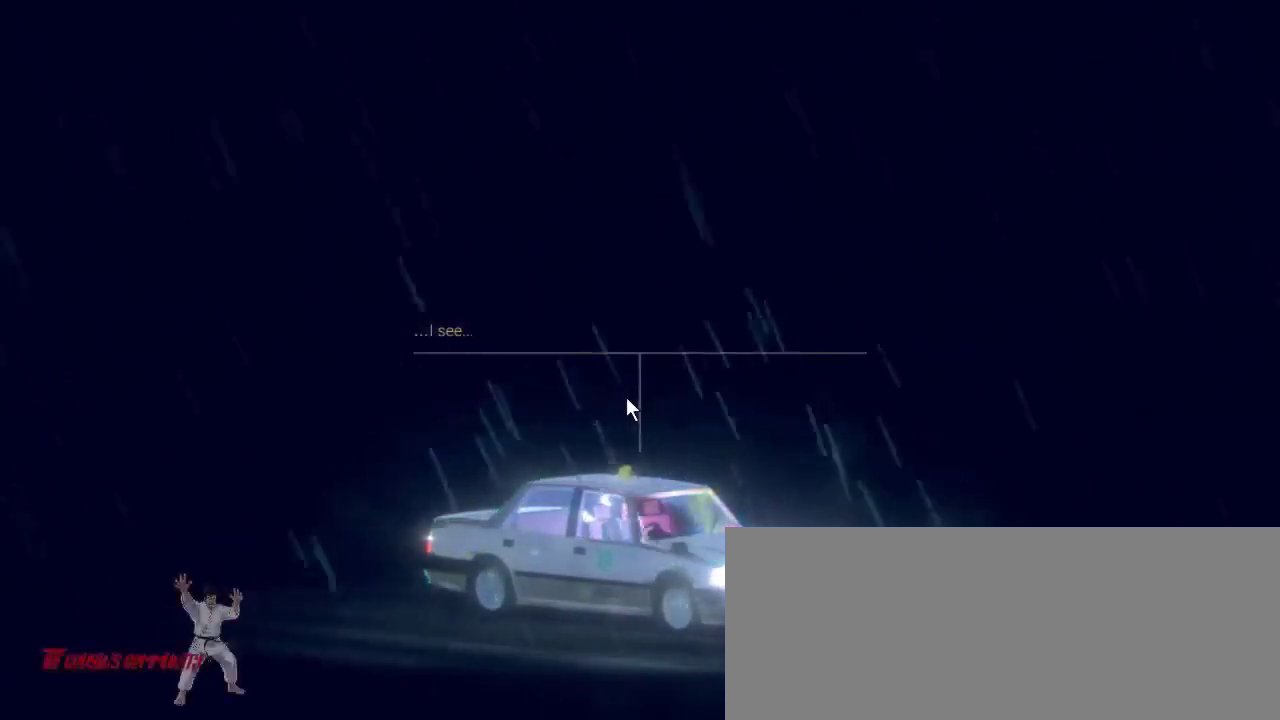
{"keys": [], "mouse": [], "events": [[300, "mouse_left", "down"], [467, "mouse_left", "up"]]}
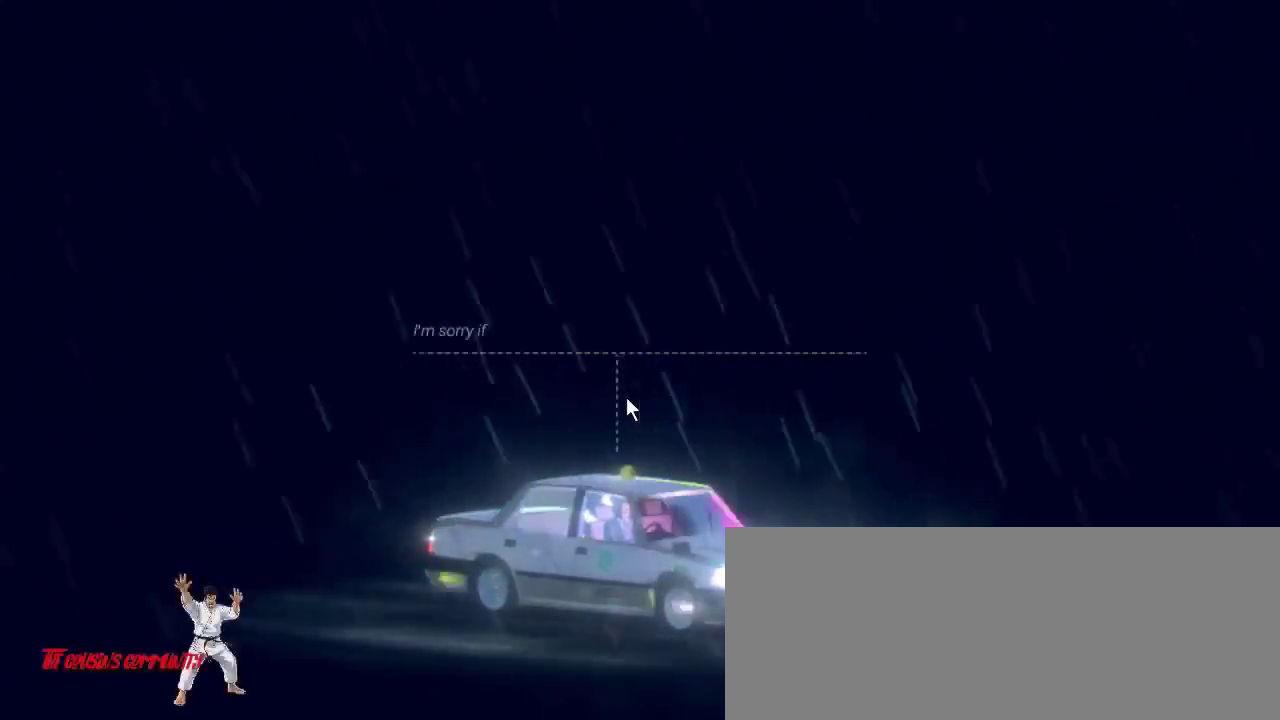
{"keys": [], "mouse": [], "events": []}
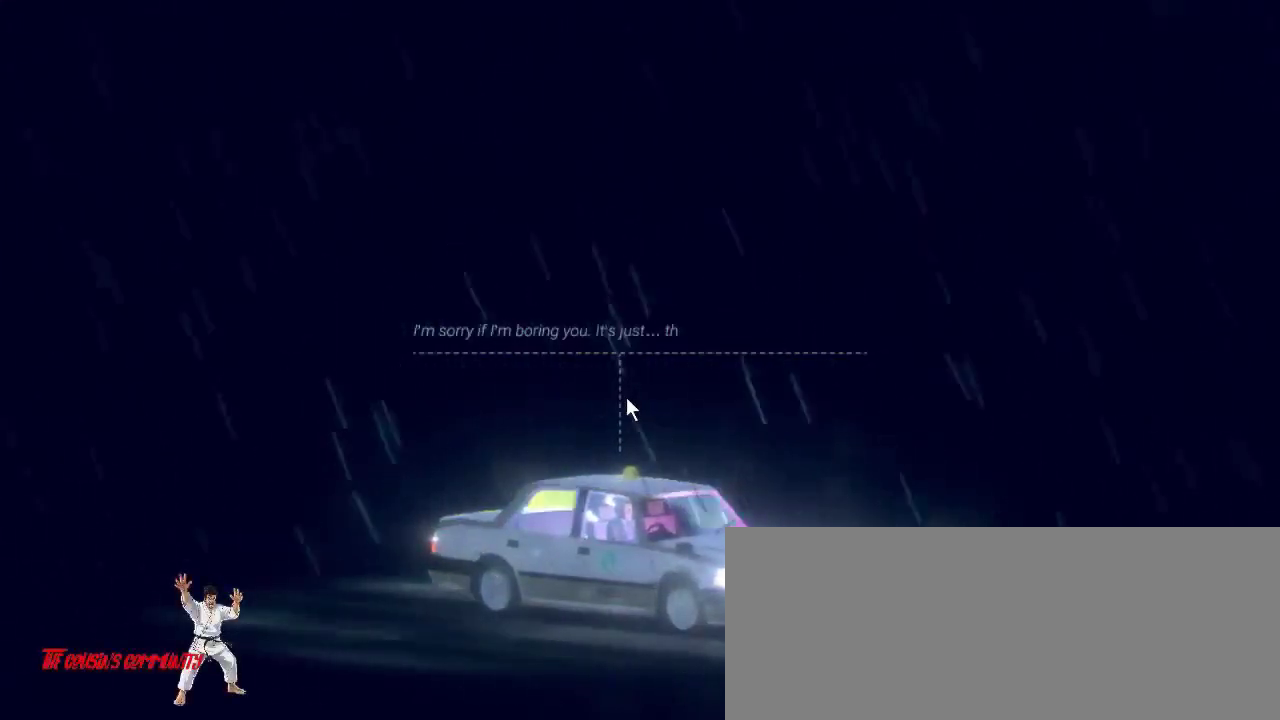
{"keys": [], "mouse": [], "events": []}
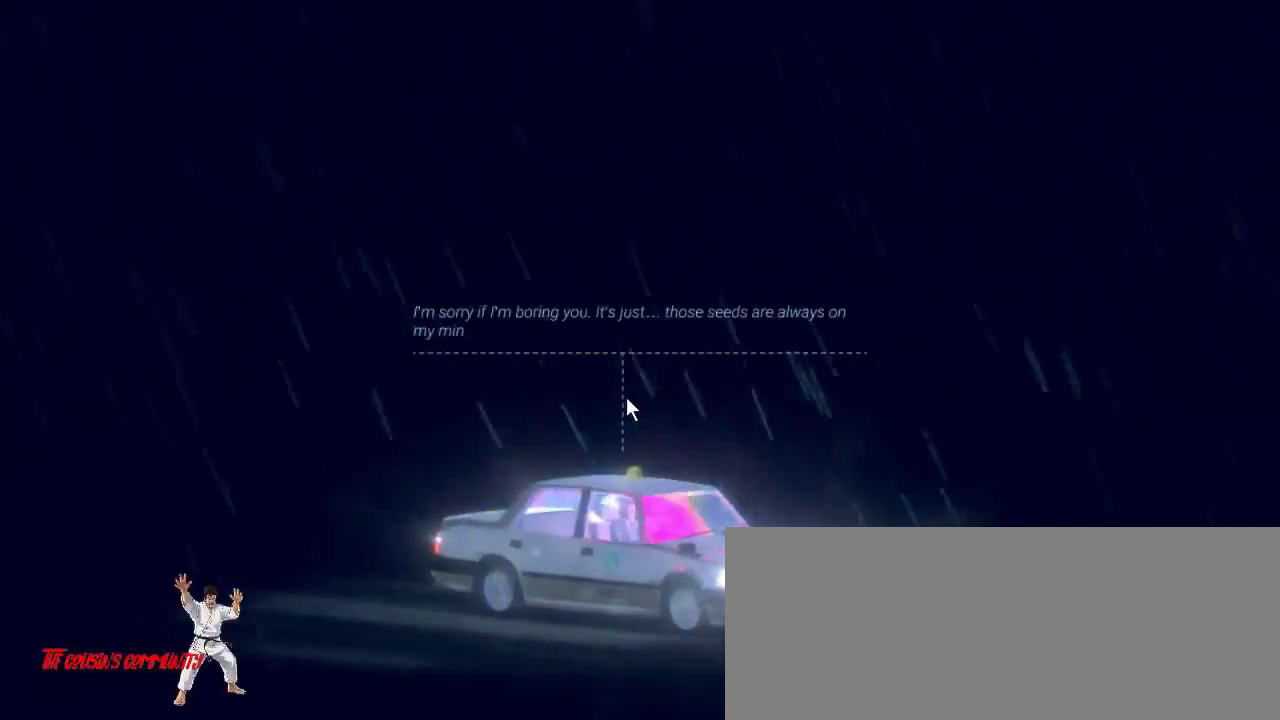
{"keys": [], "mouse": [], "events": []}
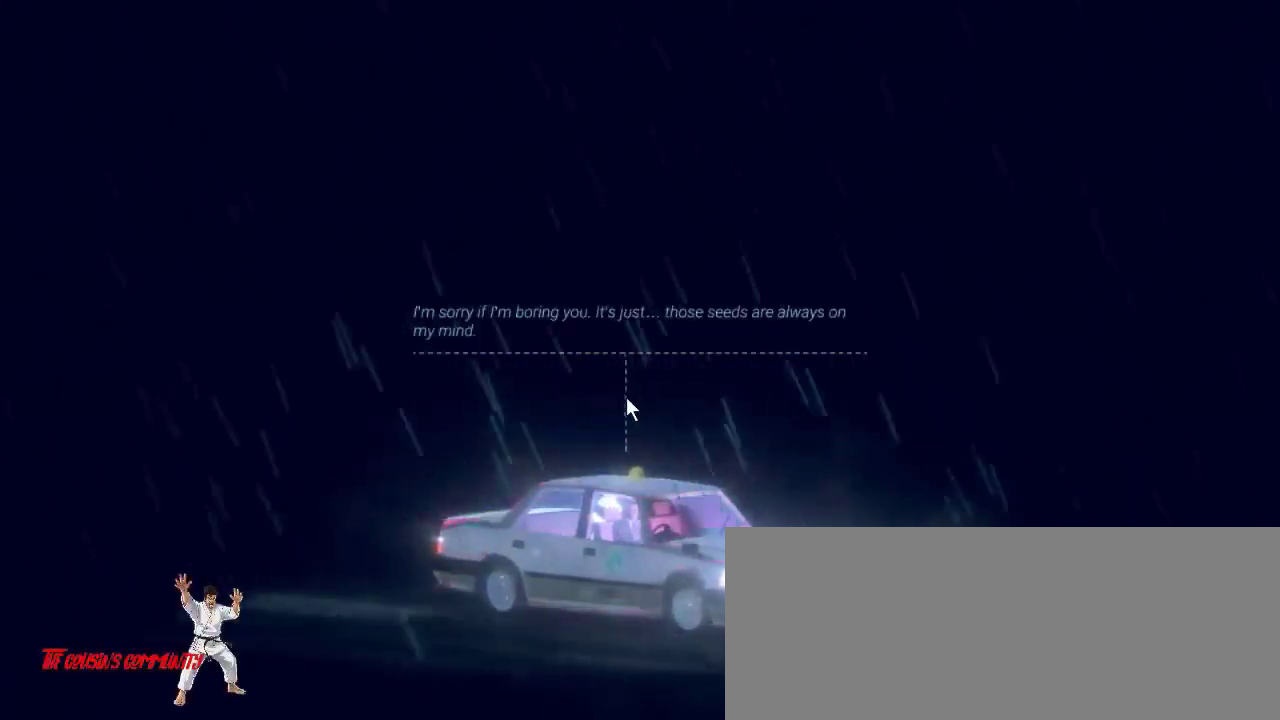
{"keys": [], "mouse": [], "events": []}
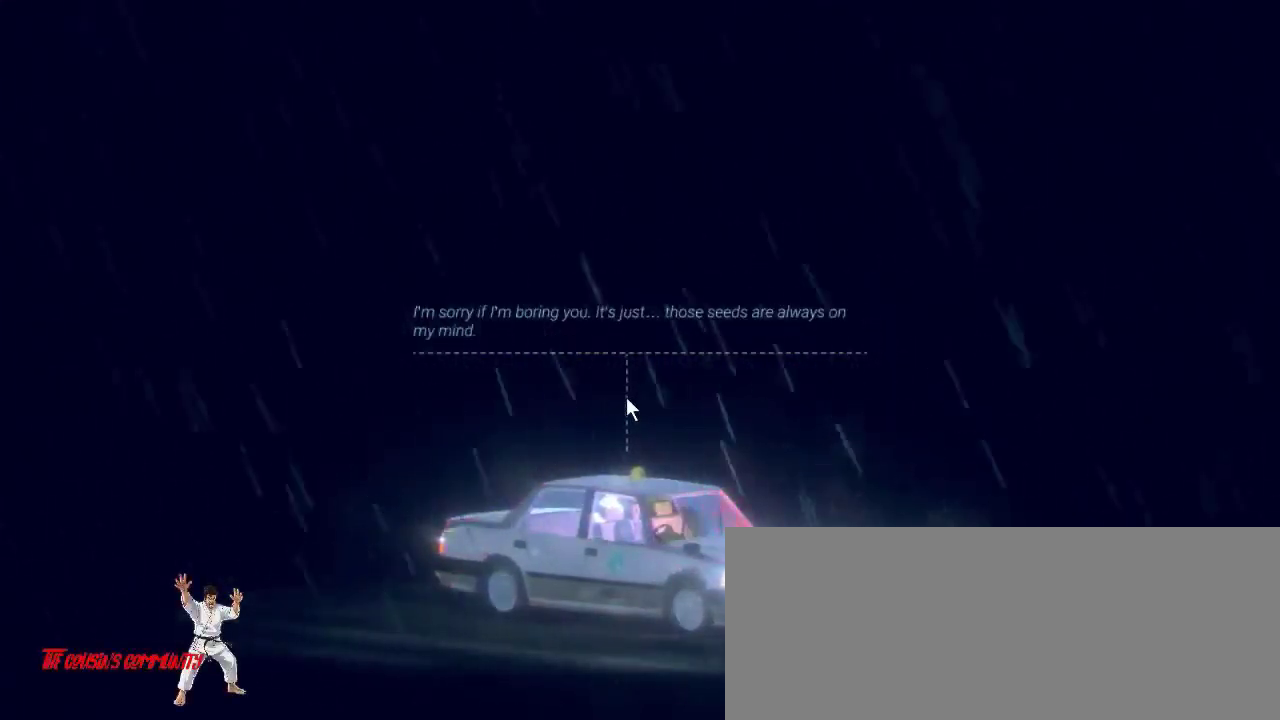
{"keys": [], "mouse": [], "events": []}
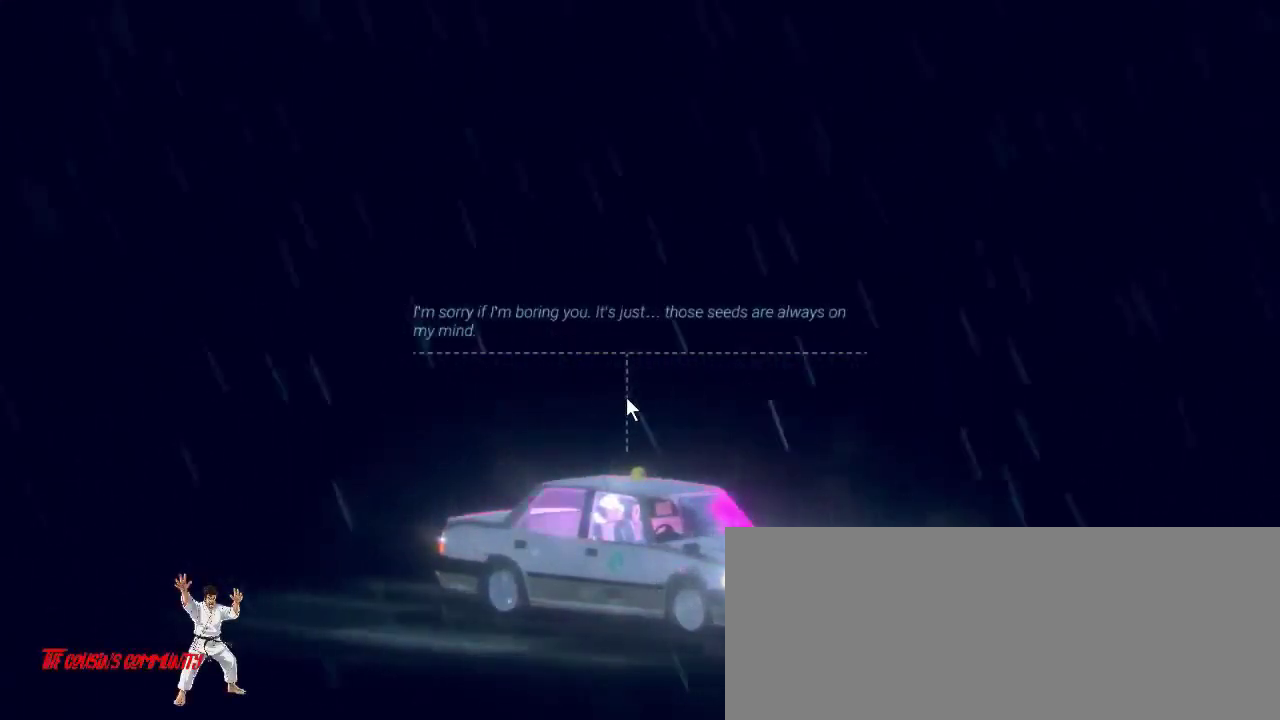
{"keys": [], "mouse": [], "events": []}
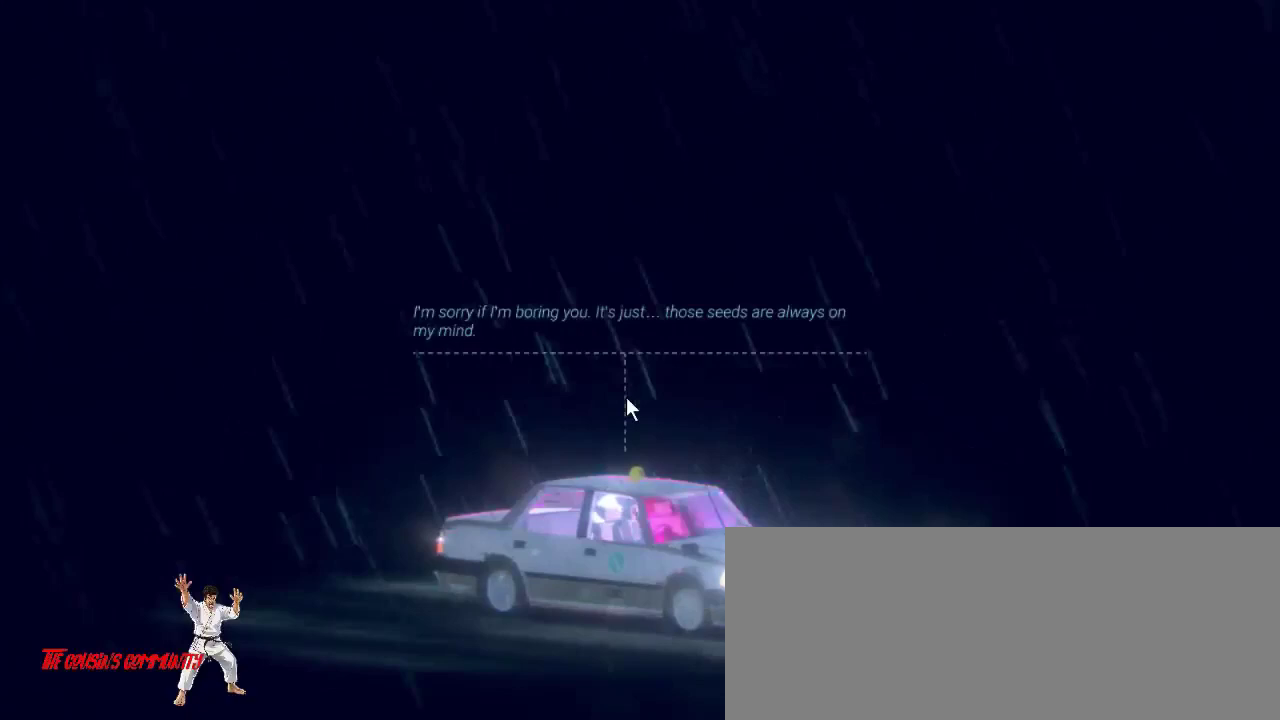
{"keys": [], "mouse": [], "events": [[167, "mouse_left", "down"], [333, "mouse_left", "up"]]}
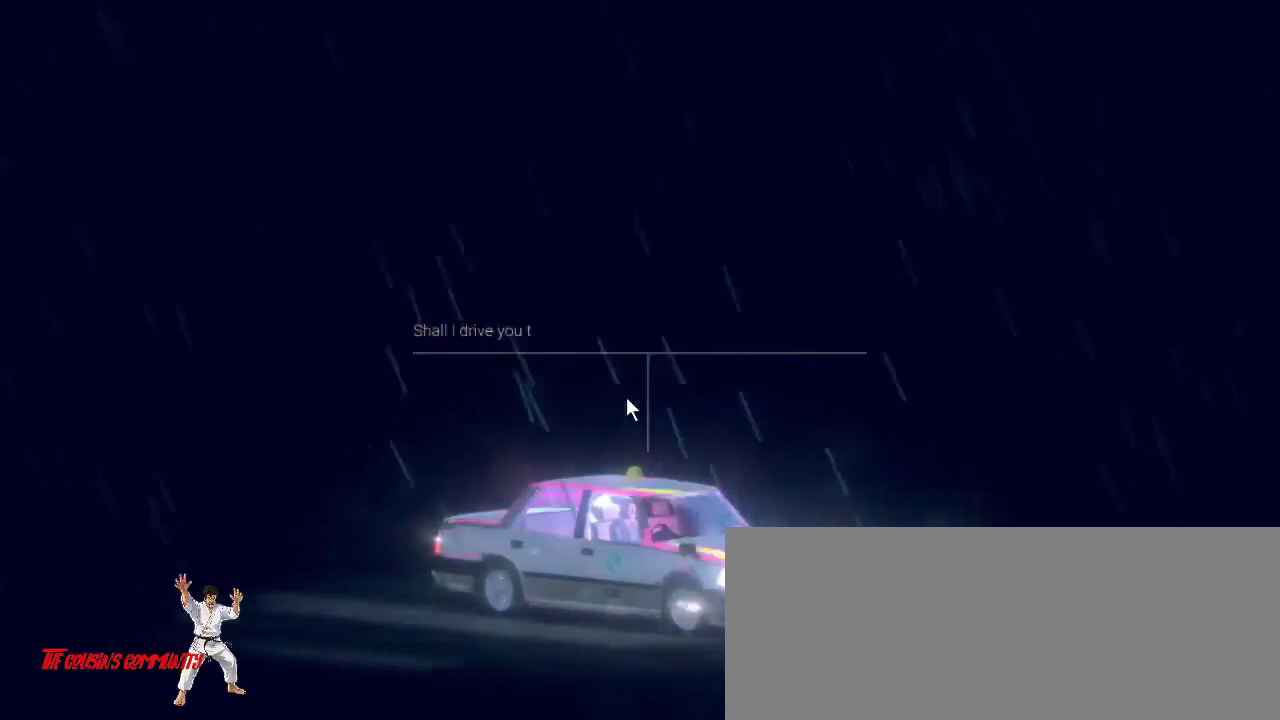
{"keys": [], "mouse": [], "events": []}
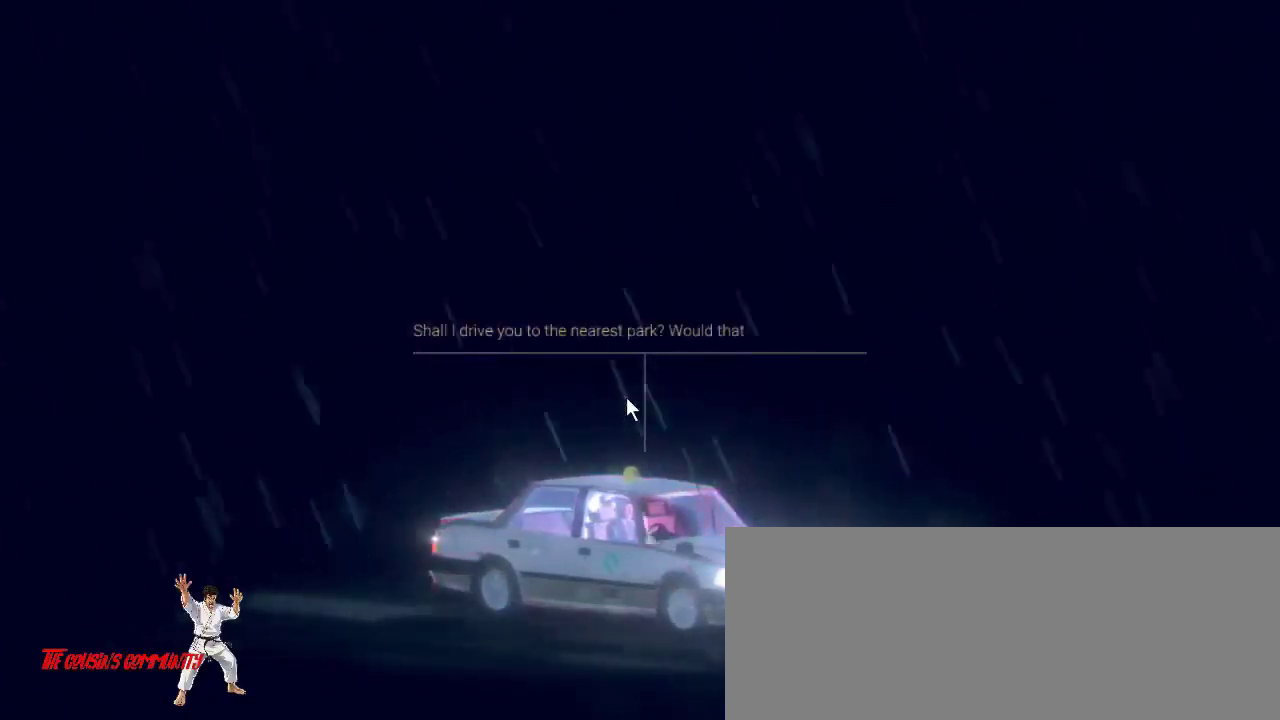
{"keys": [], "mouse": [], "events": []}
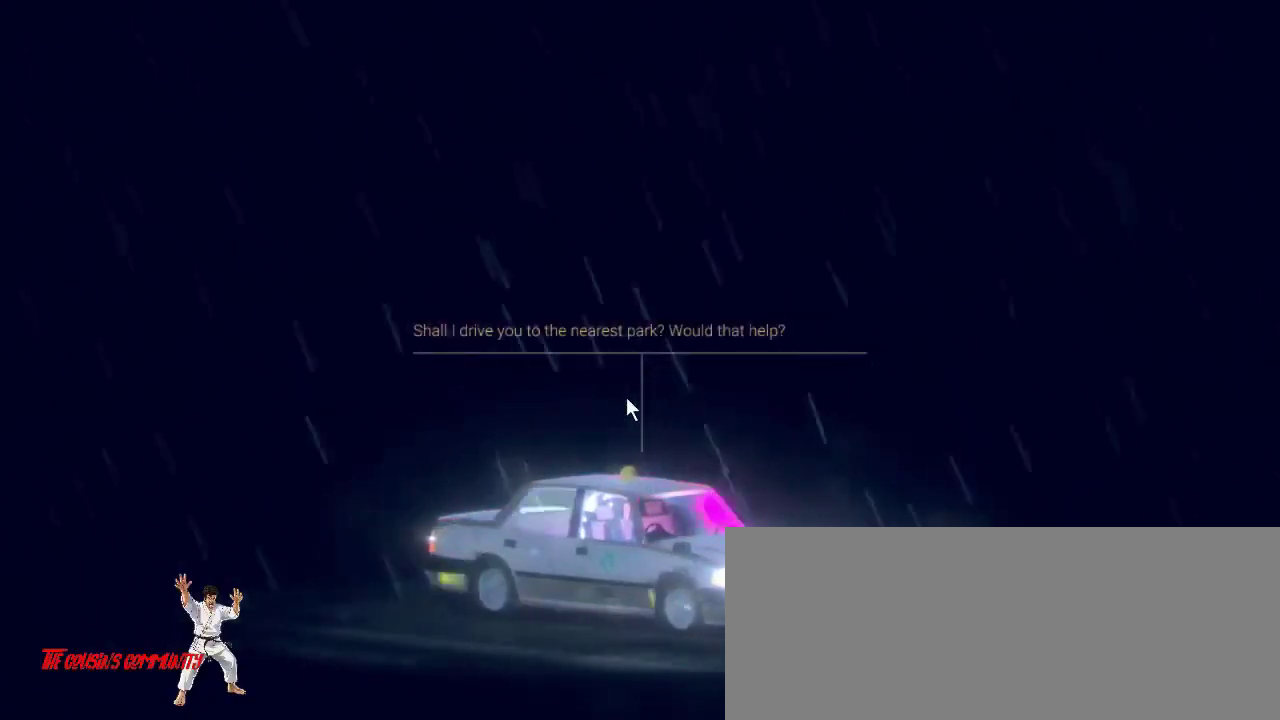
{"keys": [], "mouse": [], "events": []}
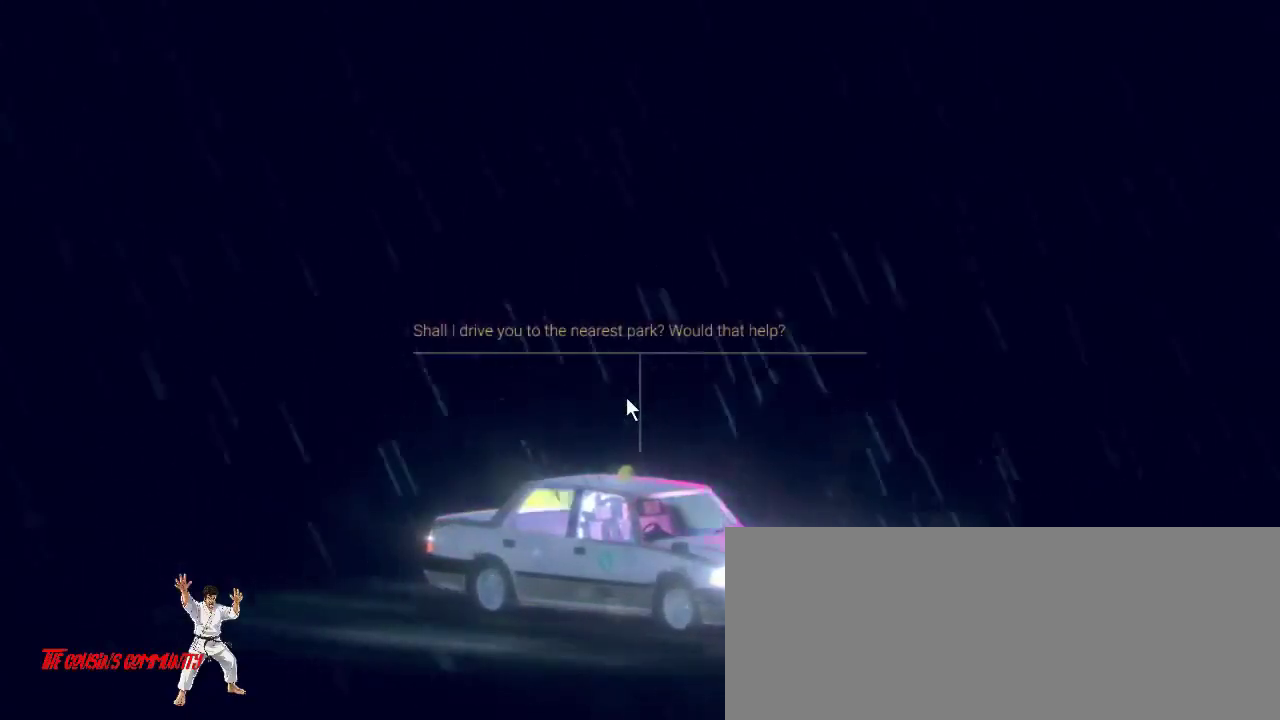
{"keys": [], "mouse": [], "events": [[333, "mouse_left", "down"], [500, "mouse_left", "up"]]}
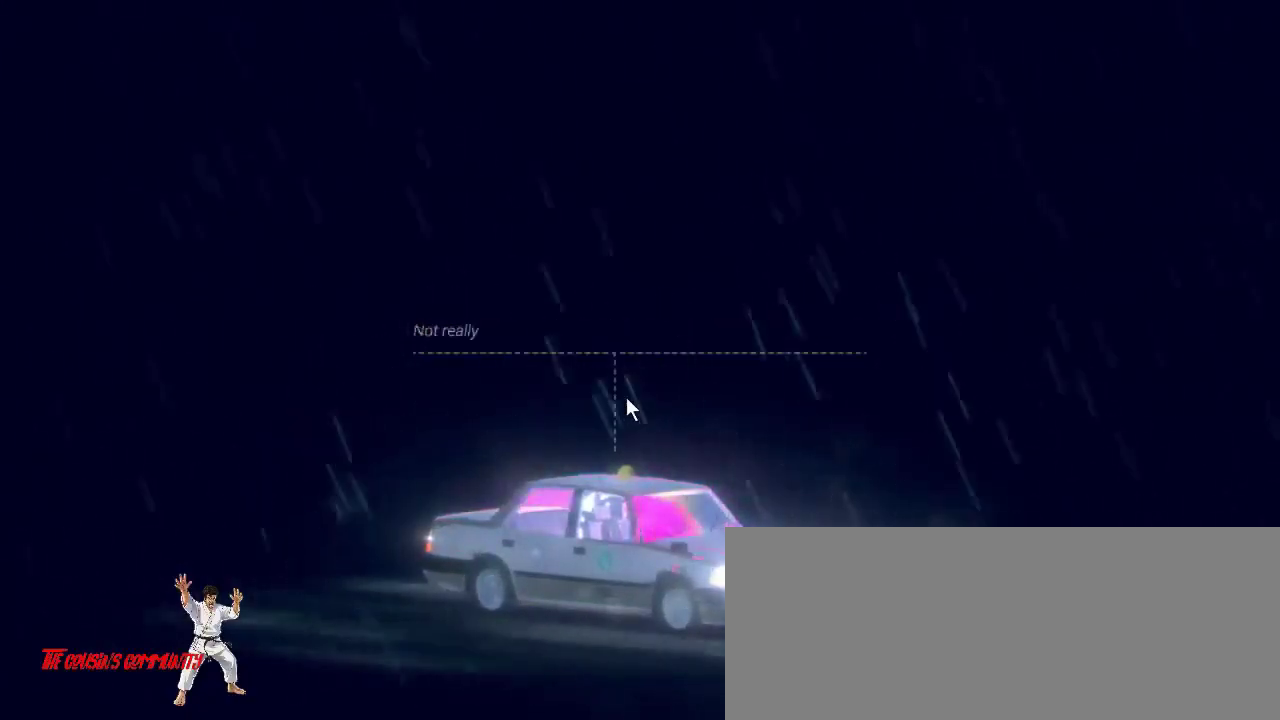
{"keys": [], "mouse": [], "events": []}
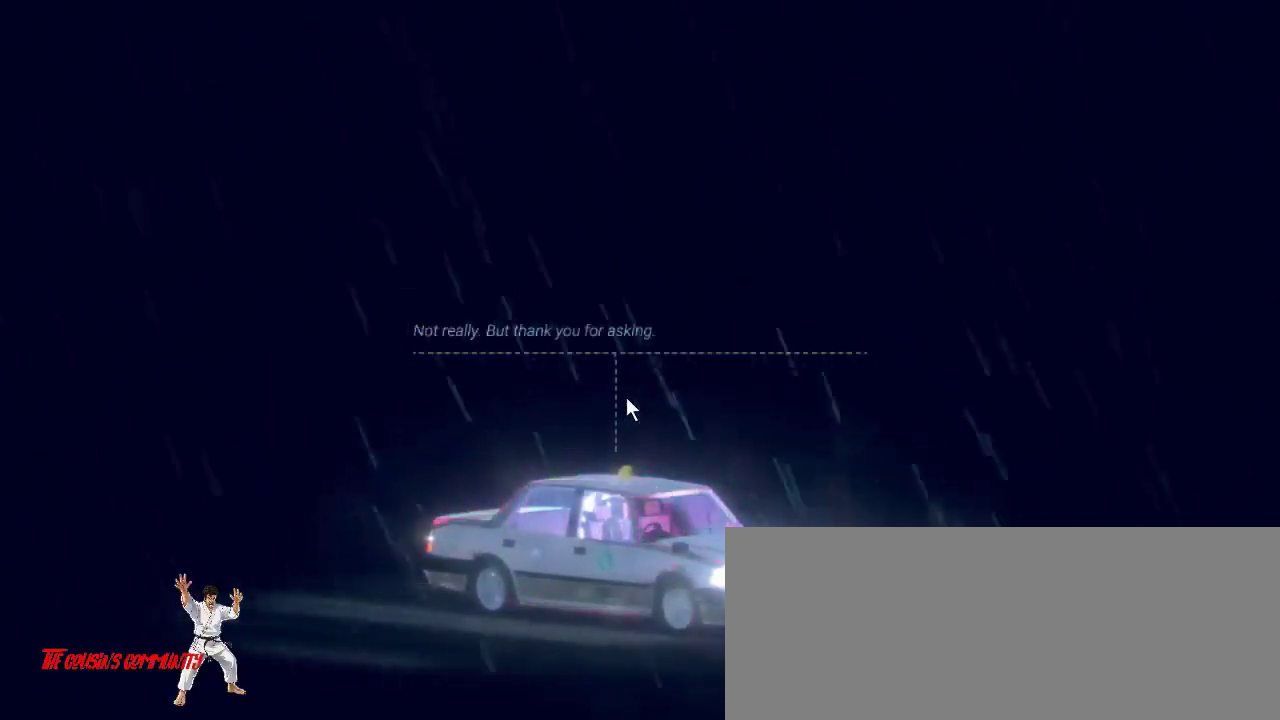
{"keys": [], "mouse": [], "events": []}
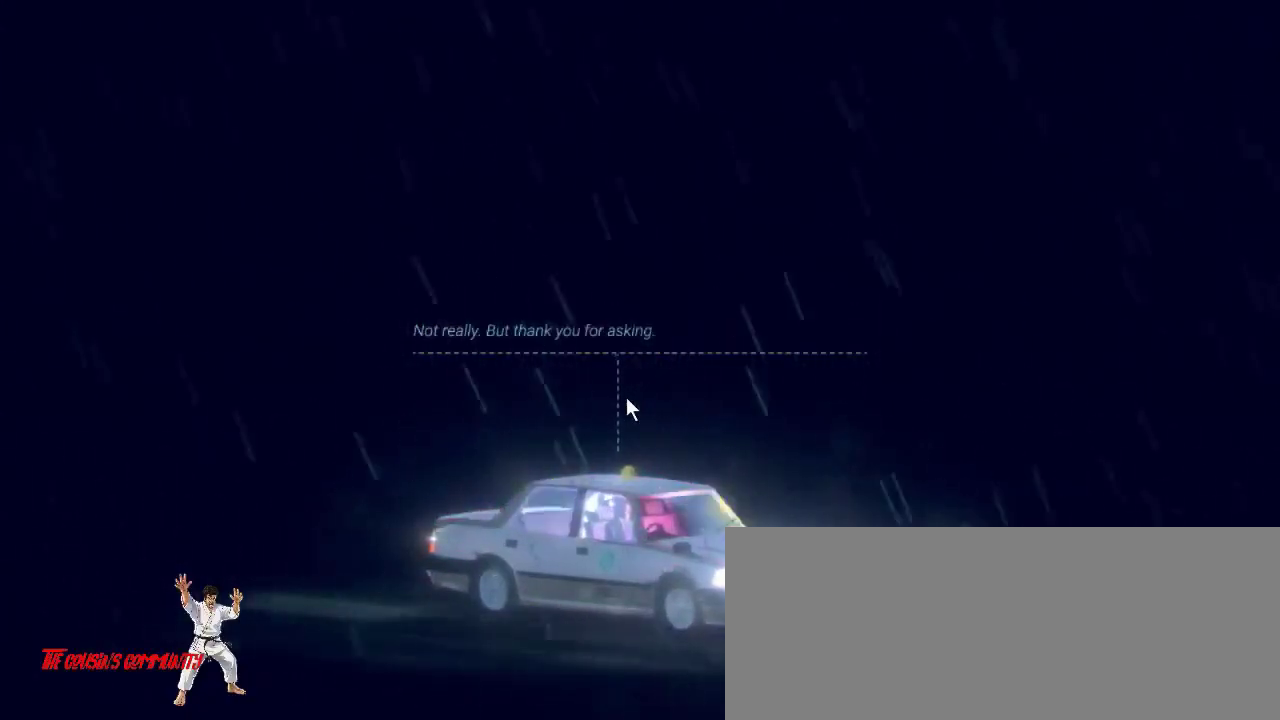
{"keys": [], "mouse": [], "events": [[200, "mouse_left", "down"], [400, "mouse_left", "up"]]}
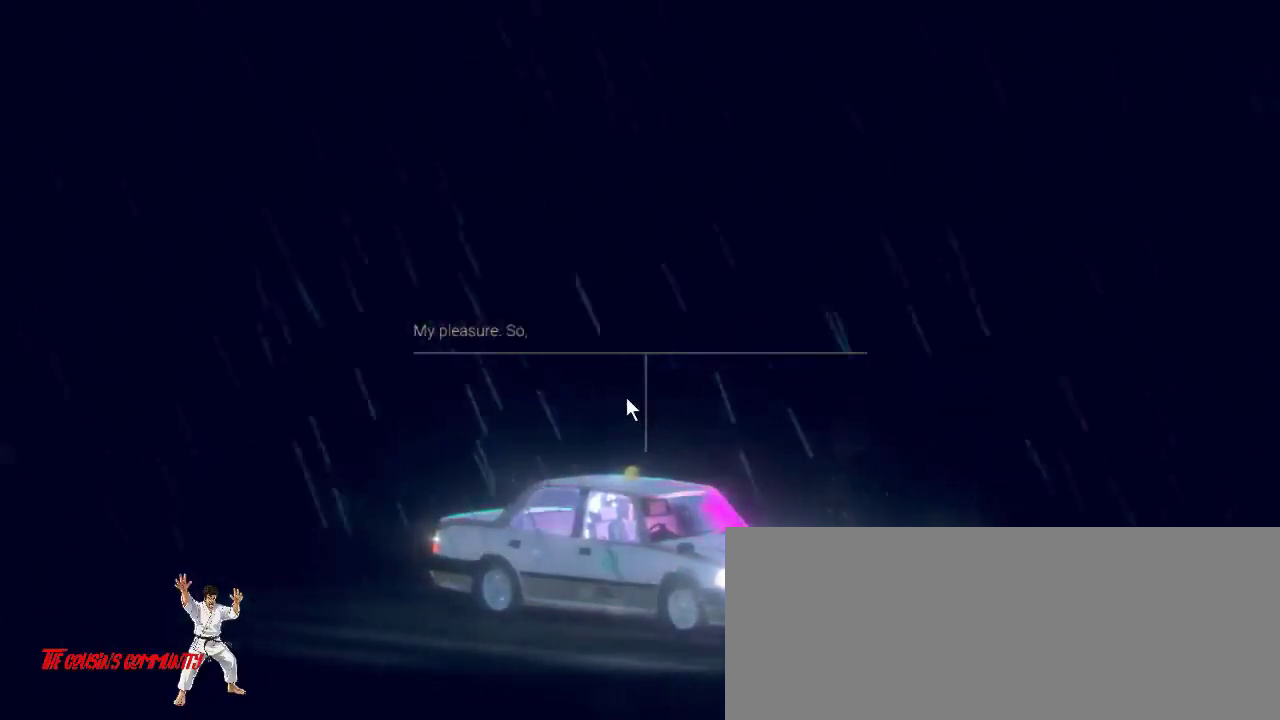
{"keys": [], "mouse": [], "events": []}
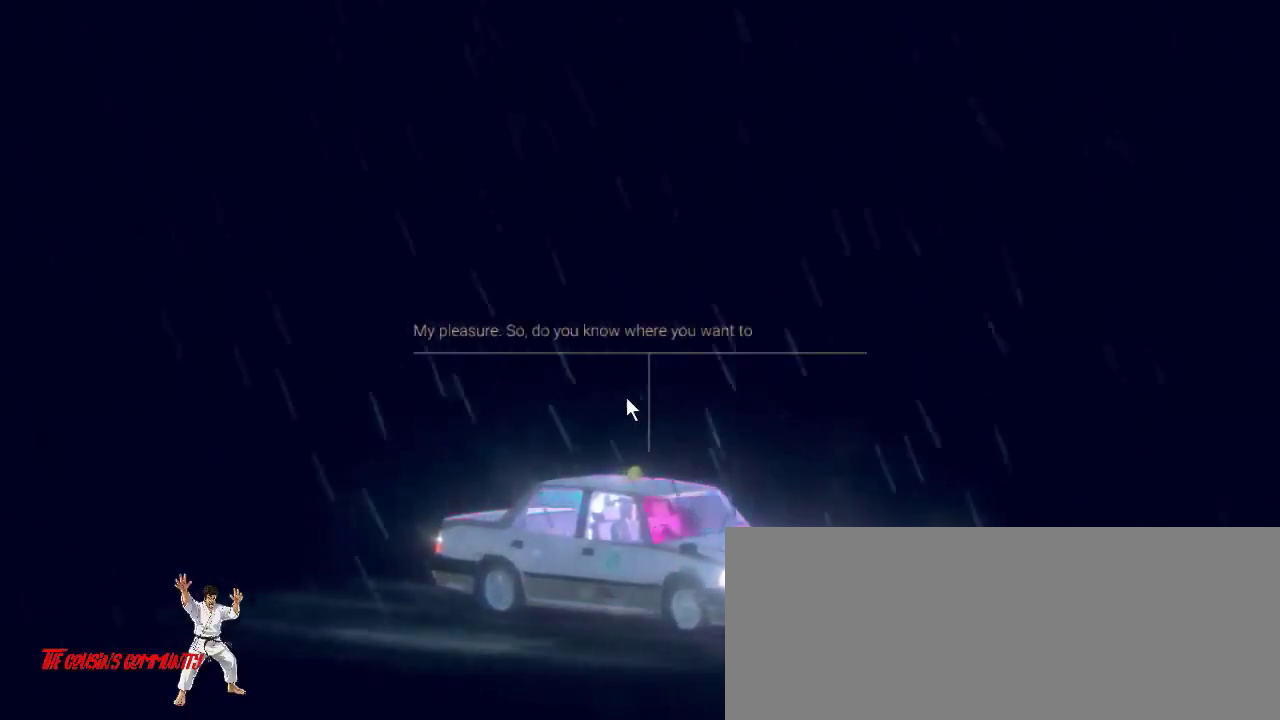
{"keys": [], "mouse": [], "events": []}
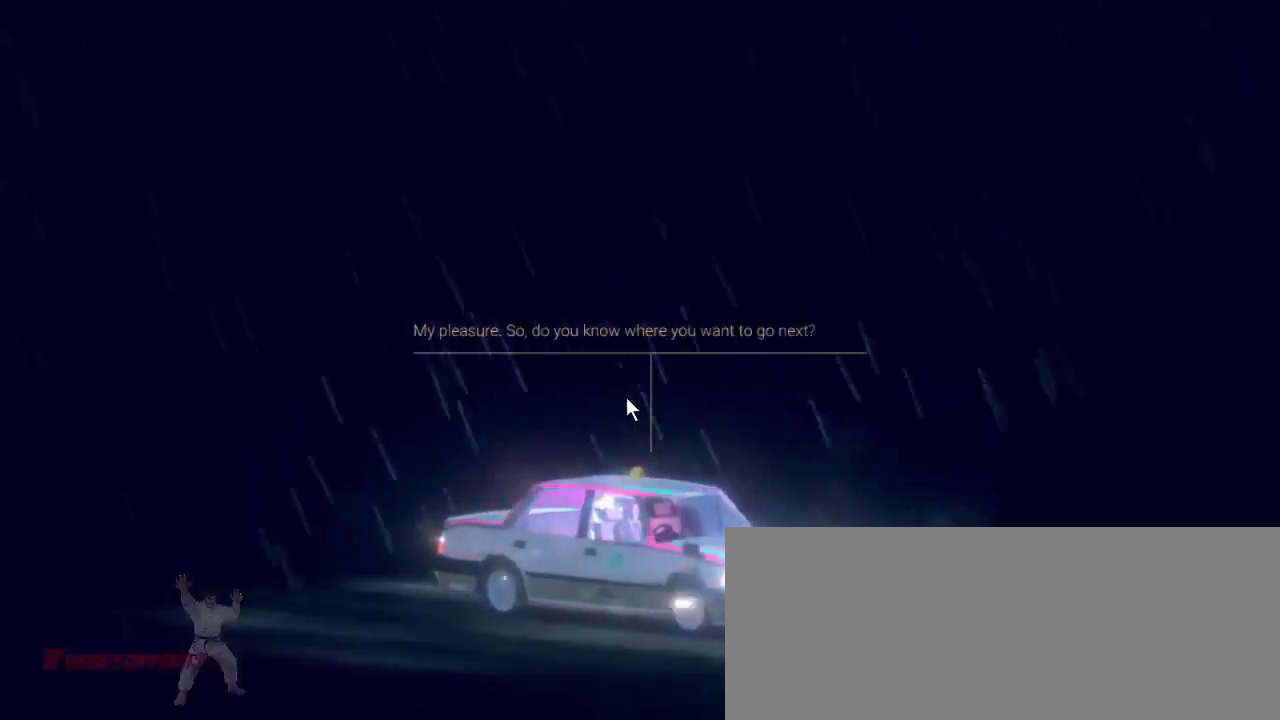
{"keys": [], "mouse": [], "events": []}
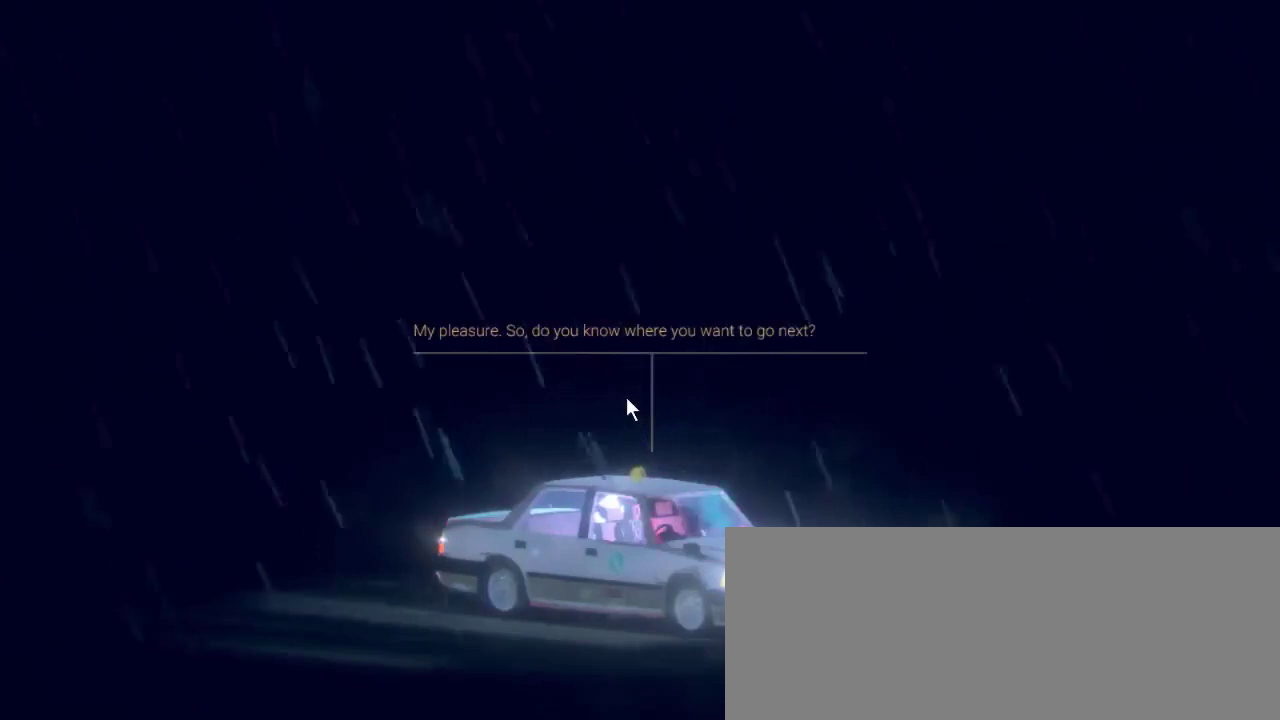
{"keys": [], "mouse": [], "events": [[267, "mouse_left", "down"], [433, "mouse_left", "up"]]}